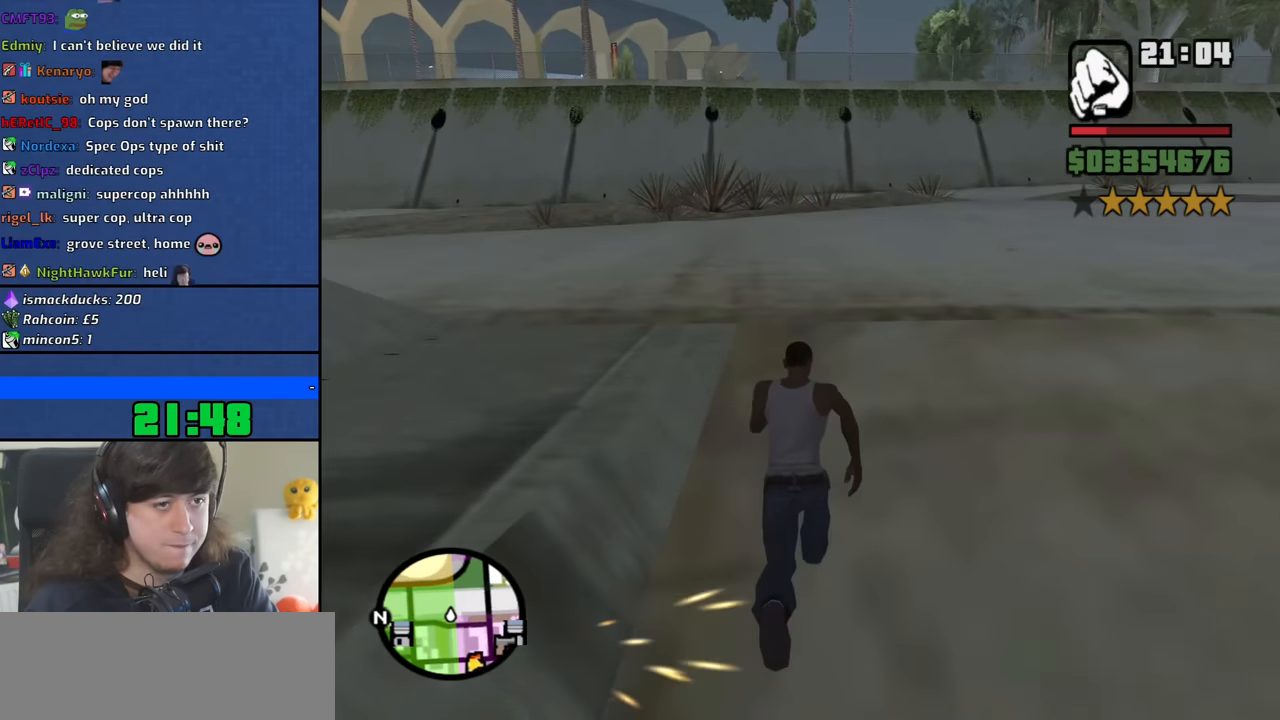
Gameplay with keyboard and mouse; each line is a JSON object with the keys and mouse buttons held at the frame after it. "events" lists presses ("down") and releases ("up") of "1", "2", "3", "4", "5", "6", "8", "a", "alt", "b", "c", "ctrl", "d", "down", "e", "escape", "f", "f1", "f2", "f3", "g", "h", "left", "n", "num2", "q", "r", "right", "s", "shift", "space", "t", "tab", "up", "v", "w", "x", "y", "z", "mouse_left", "mouse_middle", "mouse_right", "mouse_wheel_up" and "mouse_wheel_down" between this image and that frame as [ms after this image, input, new state], when the widget could be followed in between. "mouse_left", "mouse_middle", "mouse_right", "mouse_wheel_up", "mouse_wheel_down" = the "left", "middle", "right", "wheel_up", "wheel_down" buttons of the "mouse" list. No other keys are recorded. Mouse movement is not recorded.
{"keys": ["space", "w"], "mouse": [], "events": [[67, "space", "down"], [167, "space", "up"], [250, "space", "down"], [350, "space", "up"], [450, "space", "down"]]}
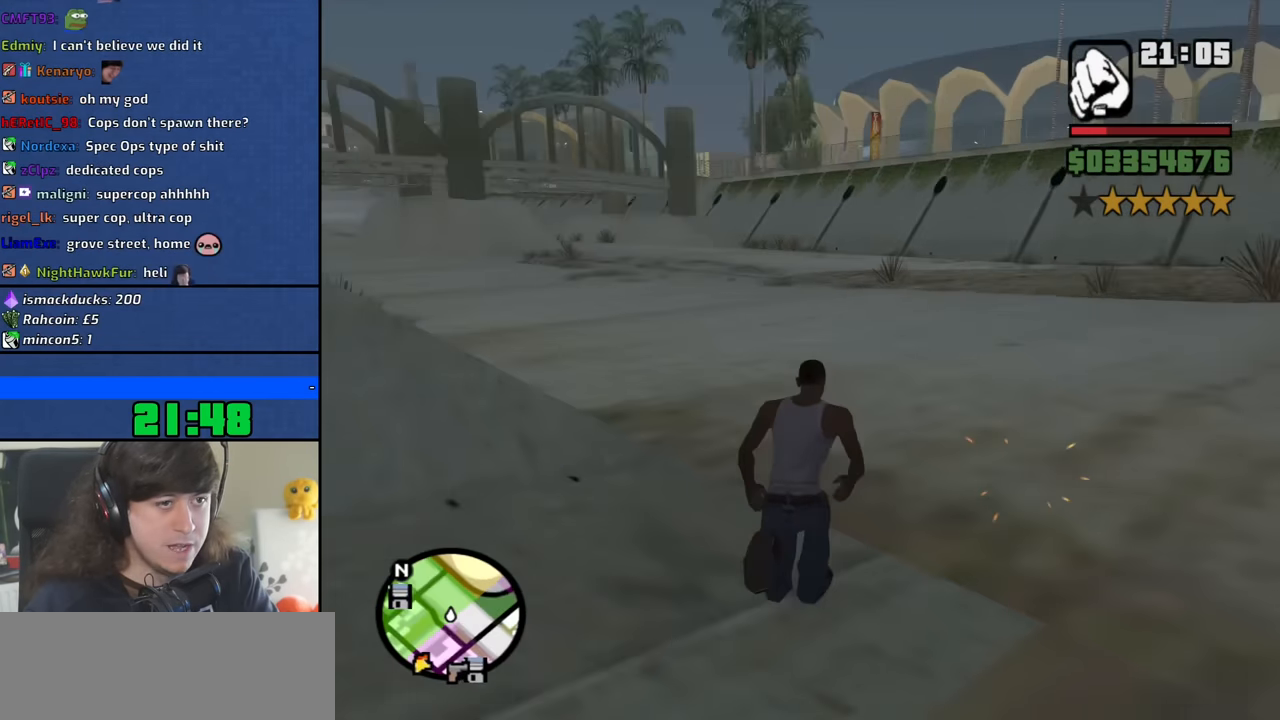
{"keys": ["space", "w"], "mouse": [], "events": [[33, "space", "up"], [133, "space", "down"], [217, "space", "up"], [317, "space", "down"], [417, "space", "up"], [500, "space", "down"]]}
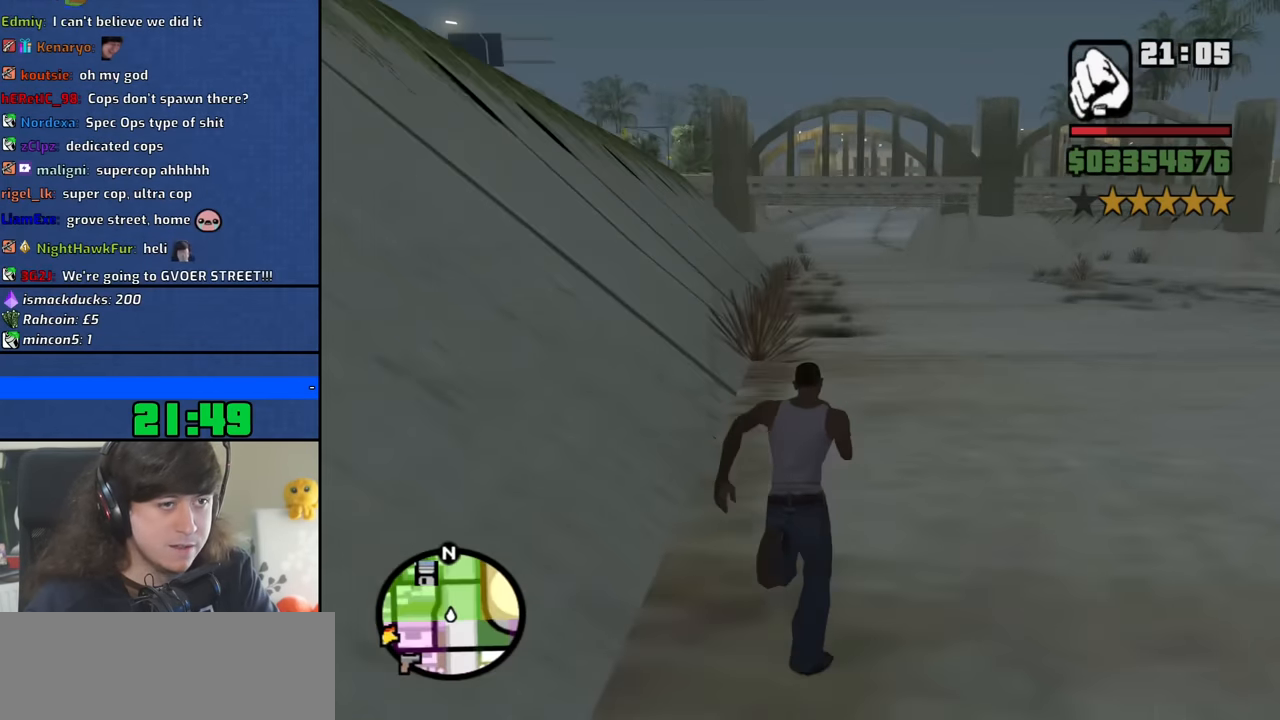
{"keys": ["w"], "mouse": [], "events": [[100, "space", "up"], [183, "space", "down"], [283, "space", "up"], [383, "space", "down"], [467, "space", "up"]]}
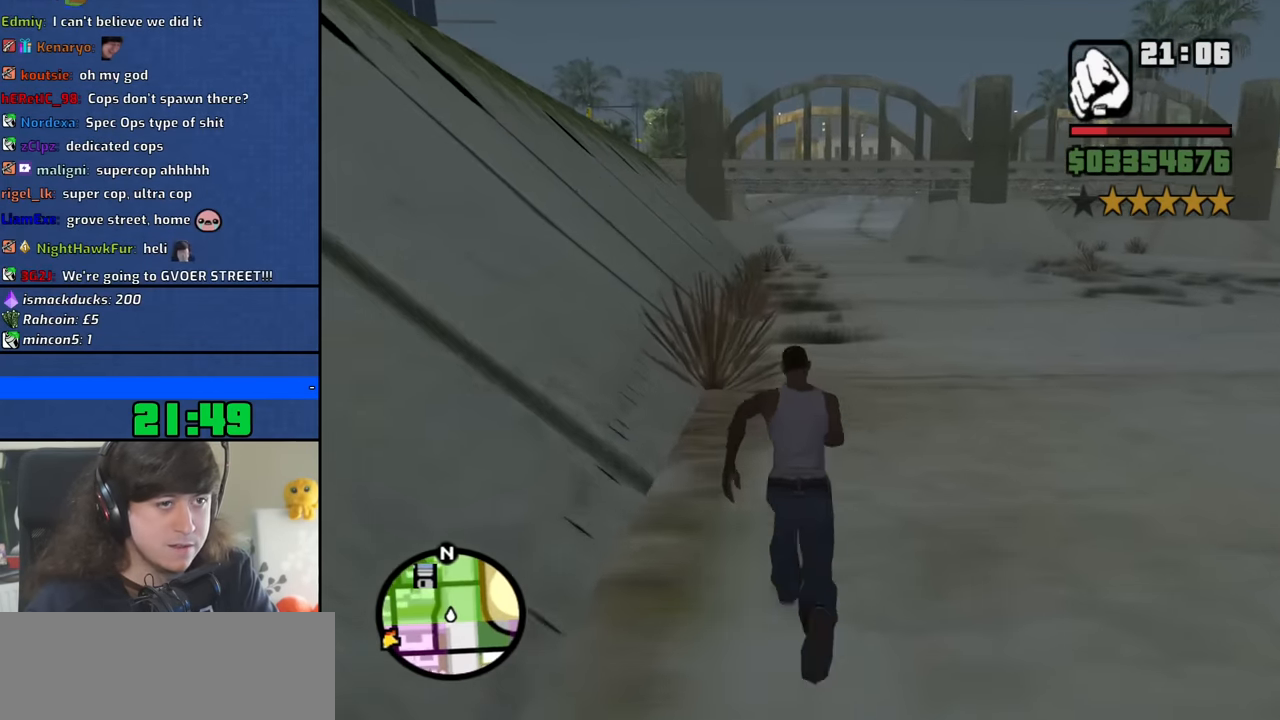
{"keys": ["space", "w"], "mouse": [], "events": [[67, "space", "down"], [167, "space", "up"], [250, "space", "down"], [350, "space", "up"], [450, "space", "down"]]}
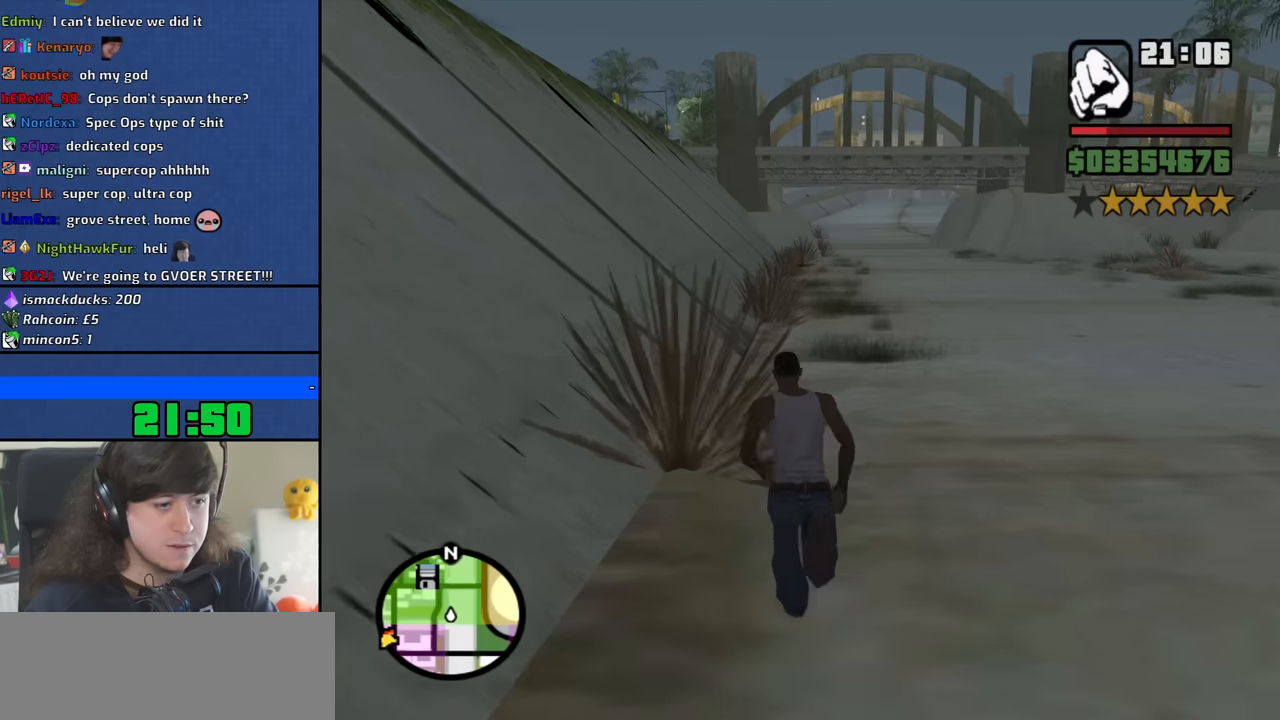
{"keys": ["space", "w"], "mouse": [], "events": [[33, "space", "up"], [133, "space", "down"], [216, "space", "up"], [316, "space", "down"], [416, "space", "up"], [500, "space", "down"]]}
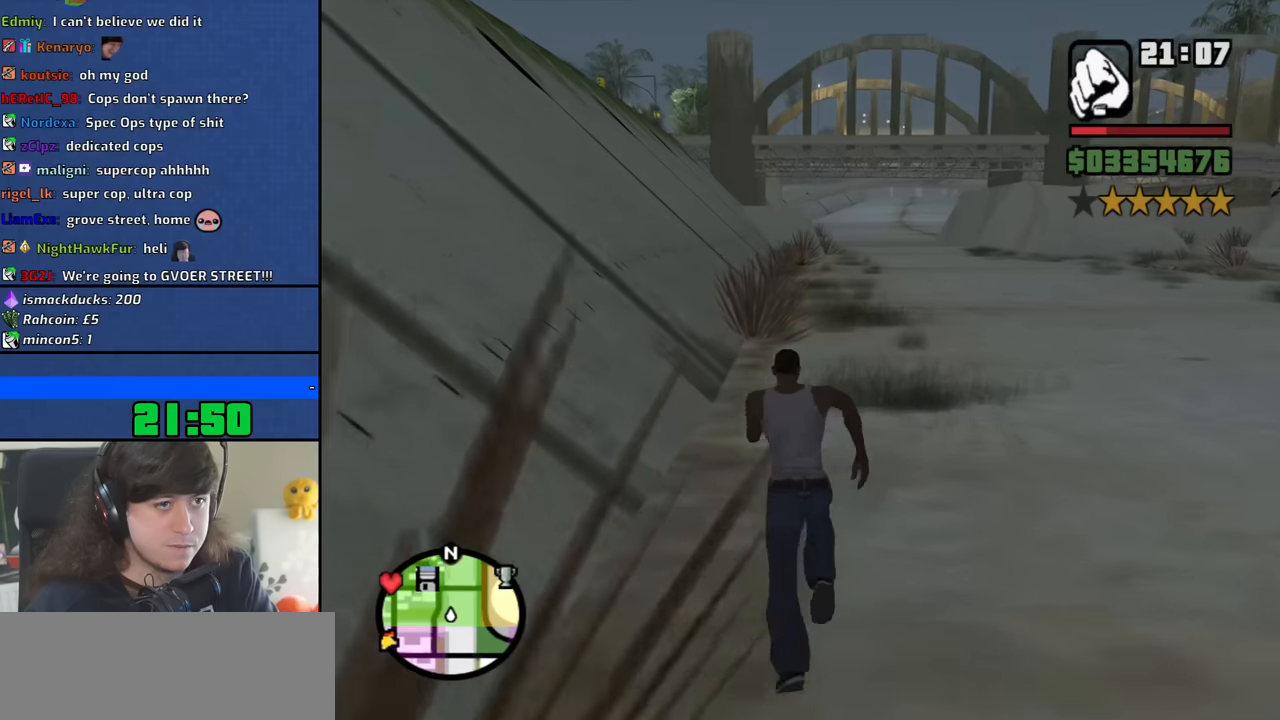
{"keys": ["w"], "mouse": [], "events": [[100, "space", "up"], [183, "space", "down"], [283, "space", "up"], [383, "space", "down"], [466, "space", "up"]]}
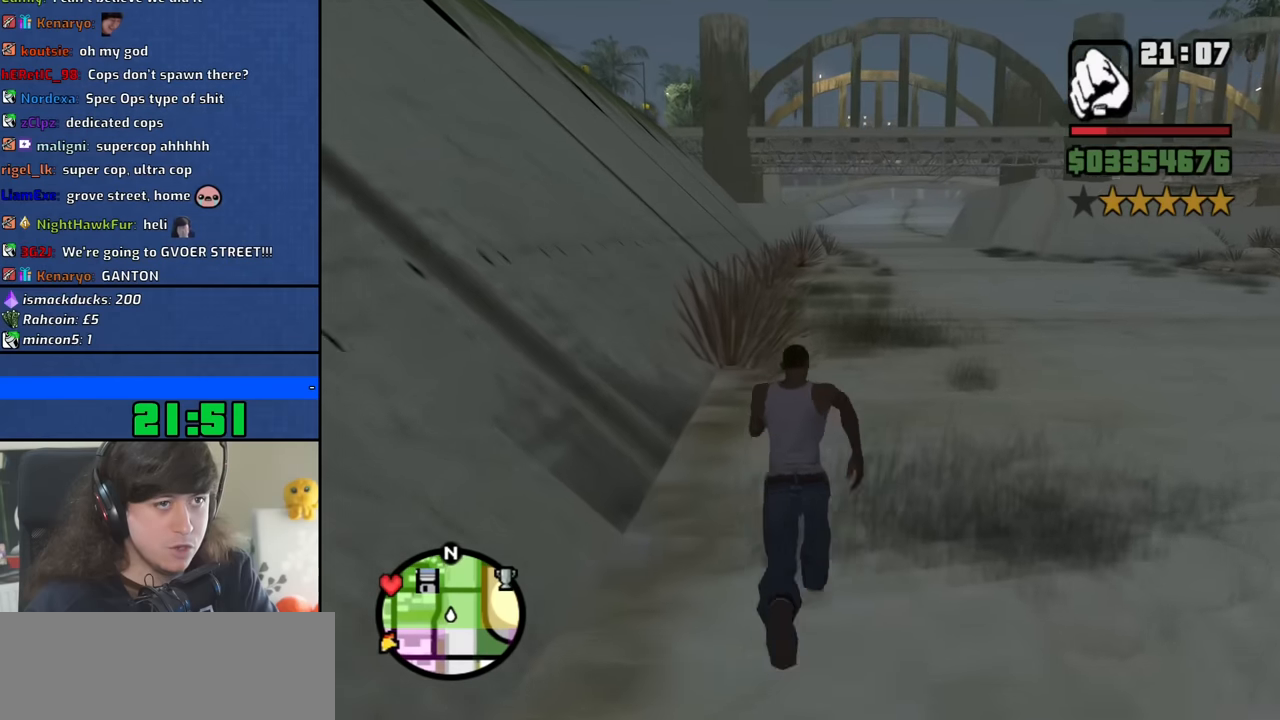
{"keys": ["space", "w"], "mouse": [], "events": [[66, "space", "down"], [166, "space", "up"], [250, "space", "down"], [350, "space", "up"], [450, "space", "down"]]}
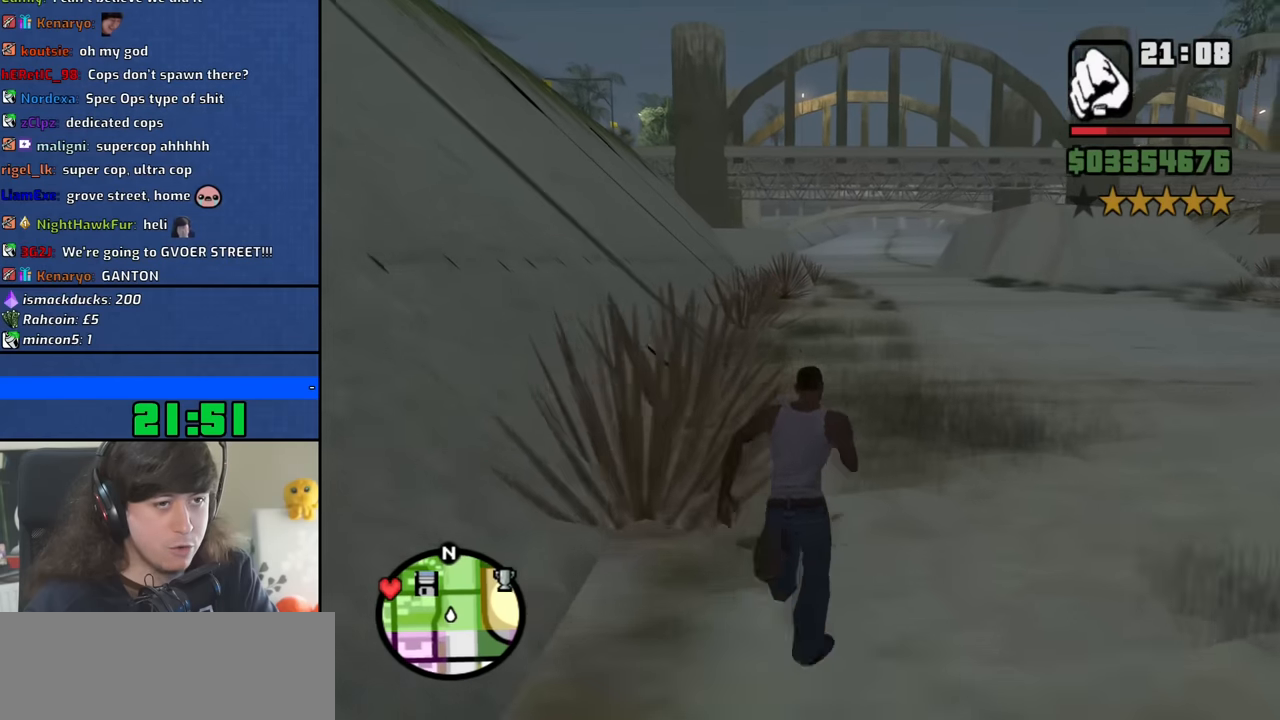
{"keys": ["space", "w"], "mouse": [], "events": [[33, "space", "up"], [133, "space", "down"], [216, "space", "up"], [316, "space", "down"], [416, "space", "up"], [500, "space", "down"]]}
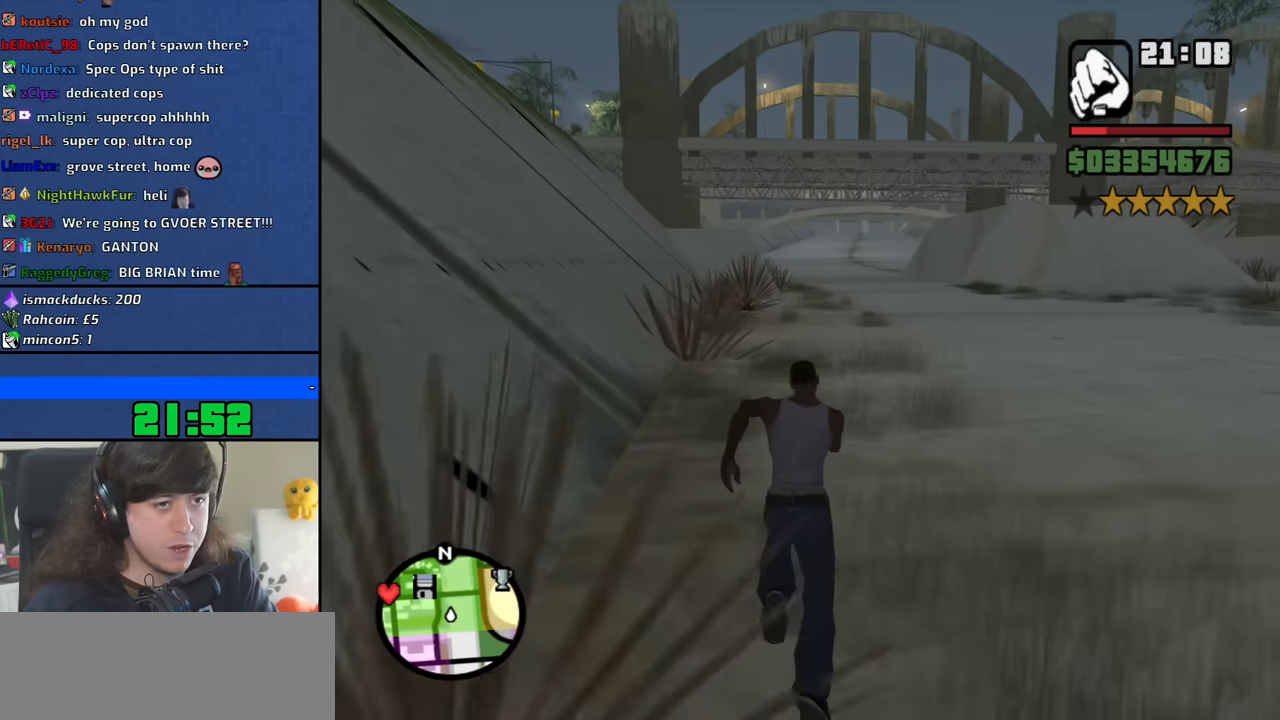
{"keys": ["w"], "mouse": [], "events": [[100, "space", "up"], [183, "space", "down"], [283, "space", "up"], [383, "space", "down"], [466, "space", "up"]]}
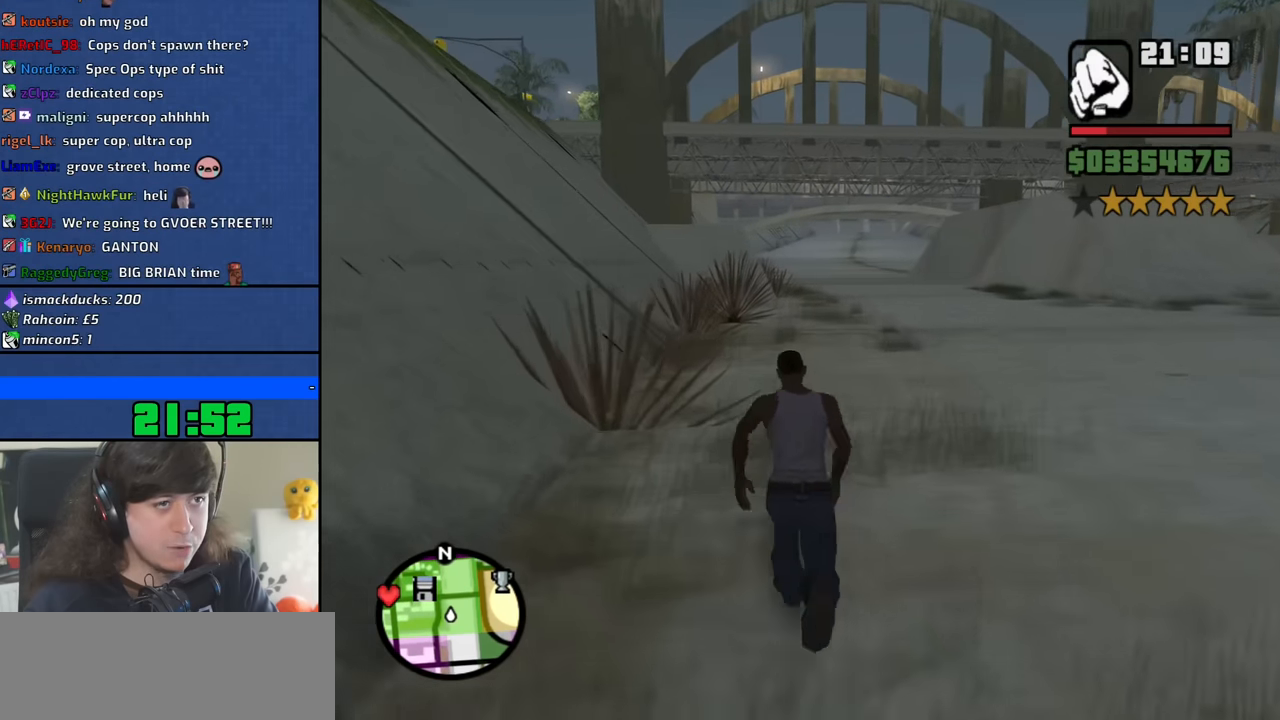
{"keys": ["space", "w"], "mouse": [], "events": [[66, "space", "down"], [166, "space", "up"], [250, "space", "down"], [350, "space", "up"], [450, "space", "down"]]}
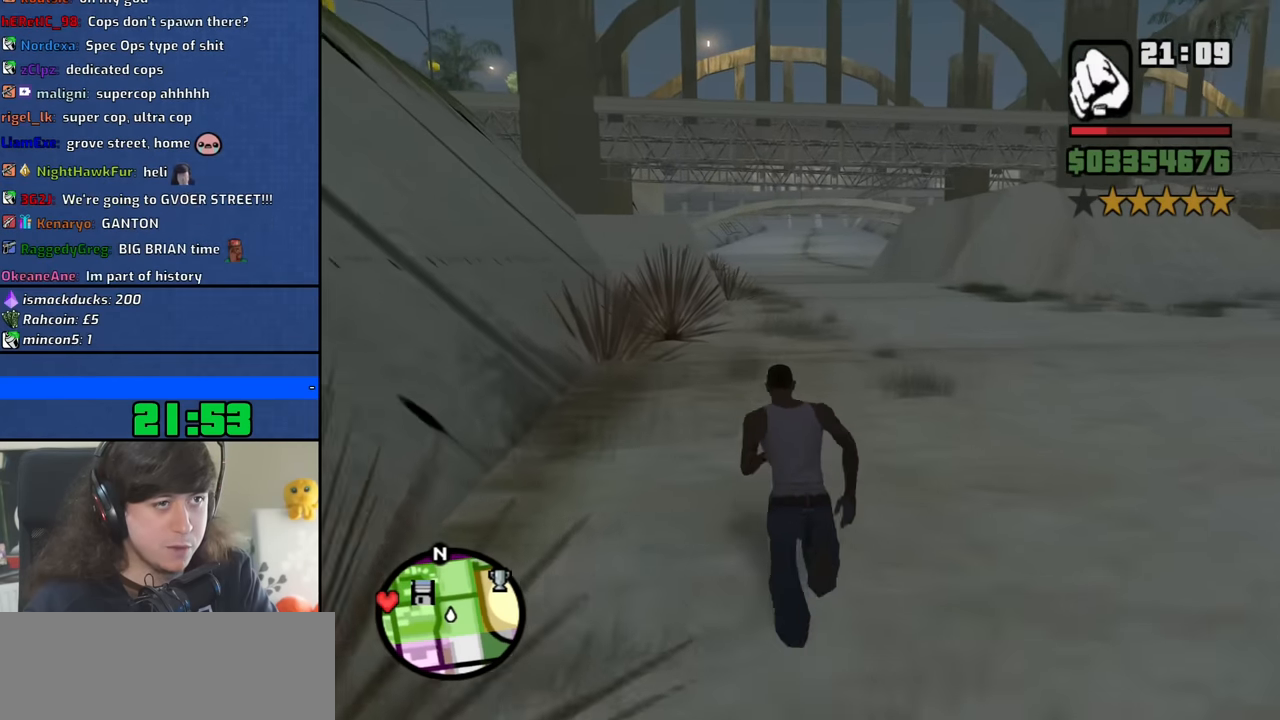
{"keys": ["space", "w"], "mouse": [], "events": [[33, "space", "up"], [133, "space", "down"], [216, "space", "up"], [316, "space", "down"], [416, "space", "up"], [500, "space", "down"]]}
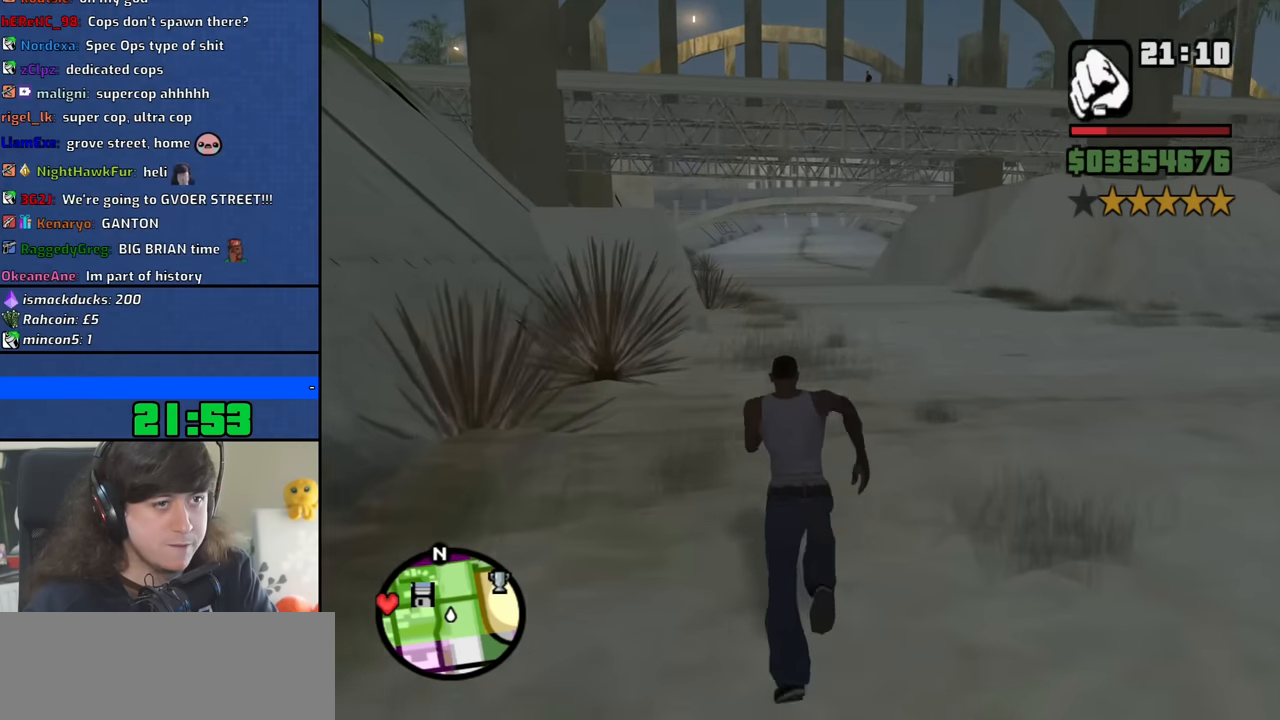
{"keys": ["w"], "mouse": [], "events": [[100, "space", "up"], [183, "space", "down"], [283, "space", "up"], [383, "space", "down"], [466, "space", "up"]]}
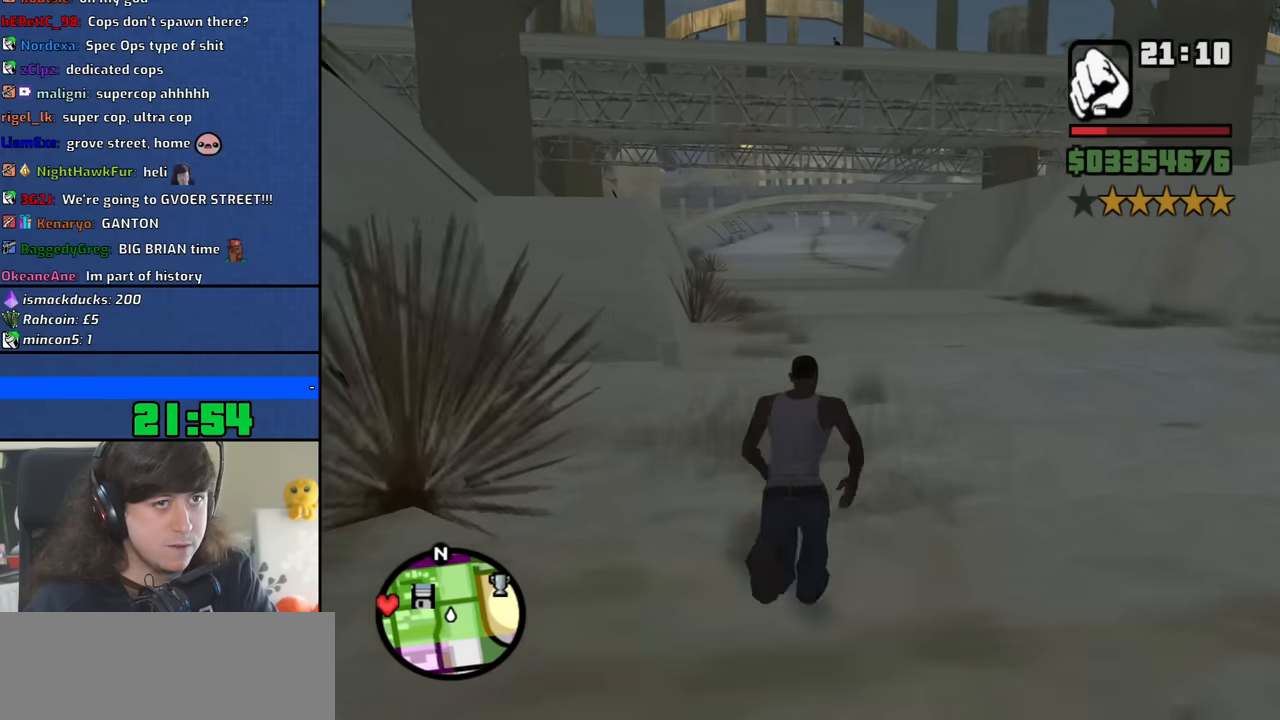
{"keys": ["space", "w"], "mouse": [], "events": [[66, "space", "down"], [166, "space", "up"], [250, "space", "down"], [350, "space", "up"], [450, "space", "down"]]}
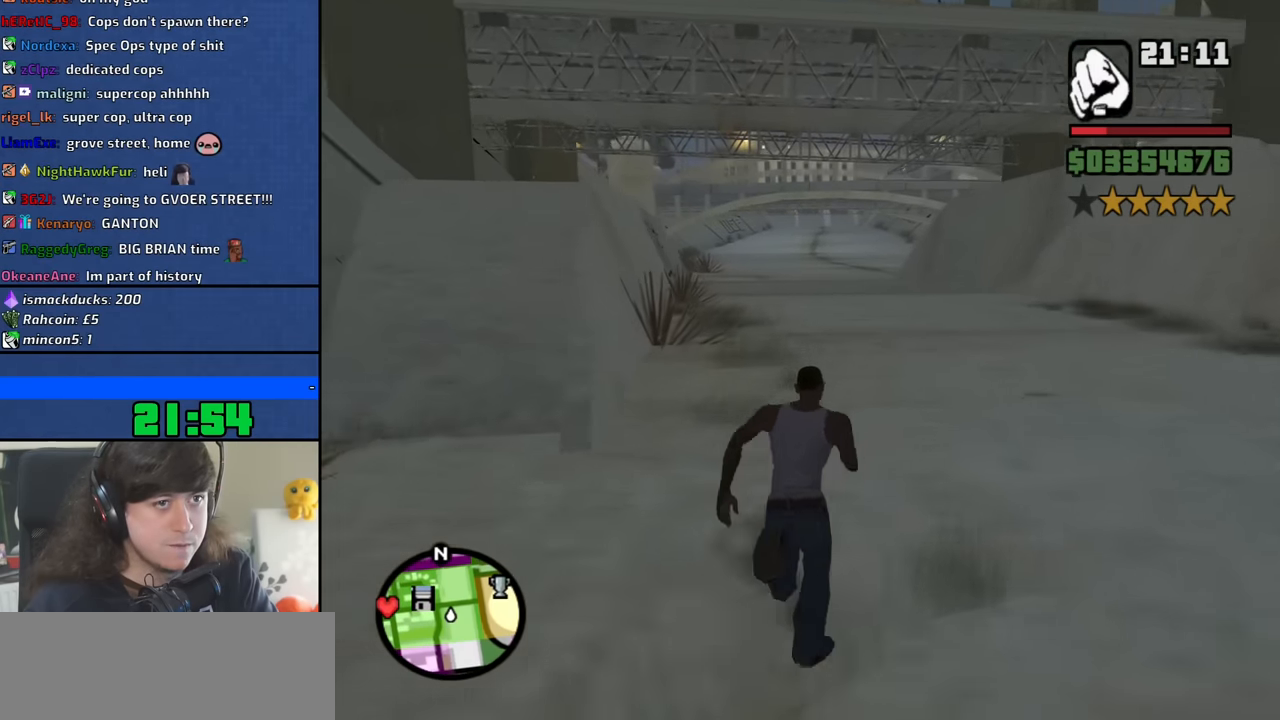
{"keys": ["space", "w"], "mouse": [], "events": [[33, "space", "up"], [133, "space", "down"], [216, "space", "up"], [316, "space", "down"], [416, "space", "up"], [500, "space", "down"]]}
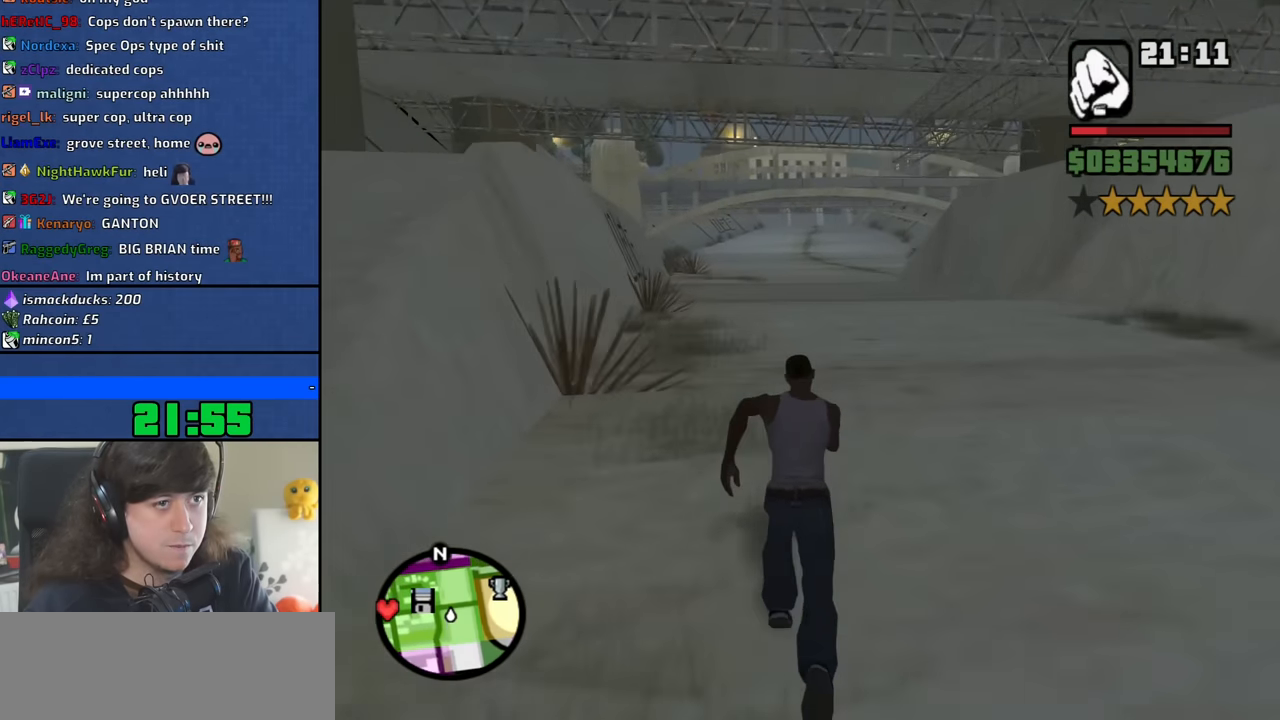
{"keys": ["w"], "mouse": [], "events": [[100, "space", "up"], [183, "space", "down"], [283, "space", "up"], [383, "space", "down"], [466, "space", "up"]]}
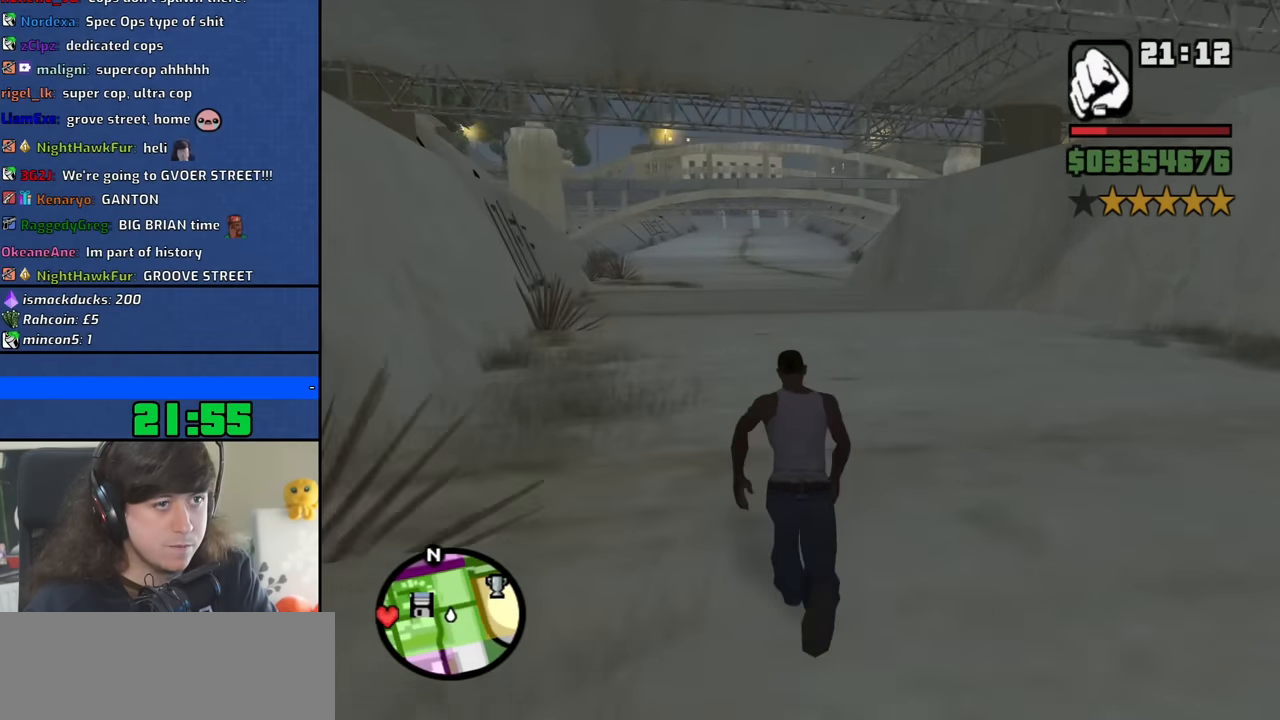
{"keys": ["space", "w"], "mouse": [], "events": [[66, "space", "down"], [166, "space", "up"], [250, "space", "down"], [350, "space", "up"], [450, "space", "down"]]}
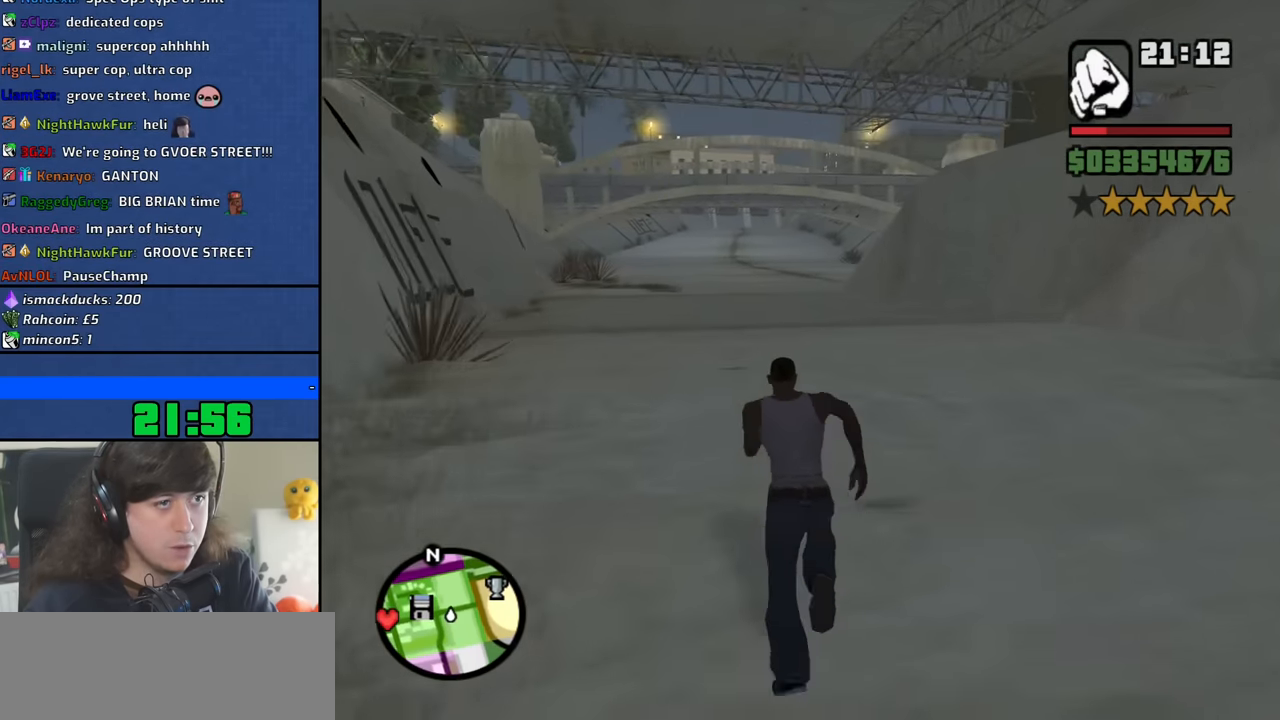
{"keys": ["d", "w"], "mouse": [], "events": [[33, "space", "up"], [266, "d", "down"]]}
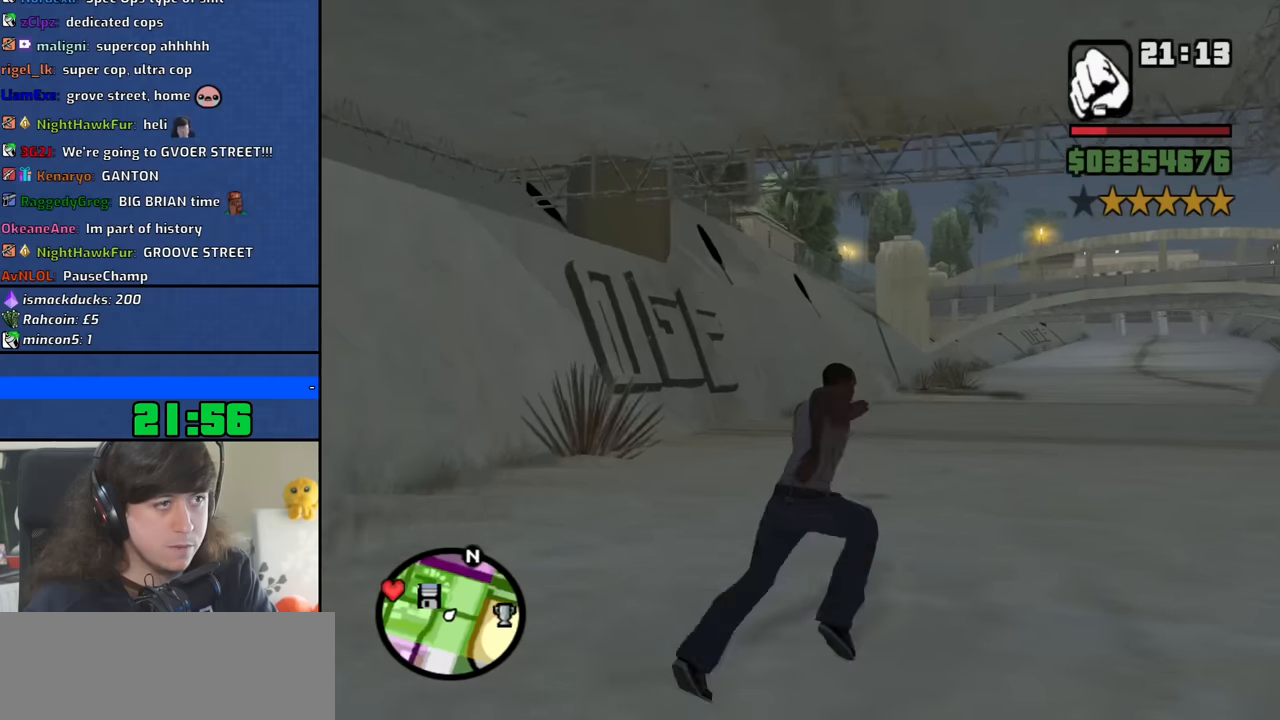
{"keys": ["d"], "mouse": [], "events": [[50, "w", "up"]]}
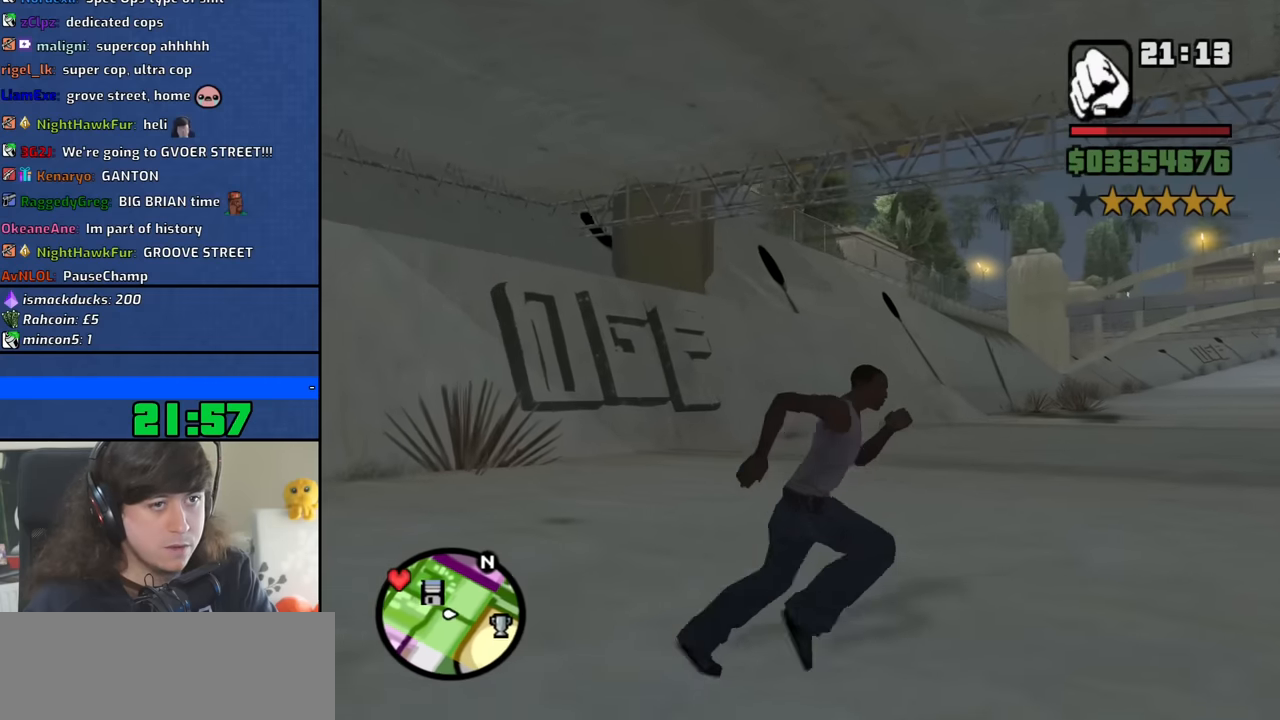
{"keys": ["d"], "mouse": [], "events": []}
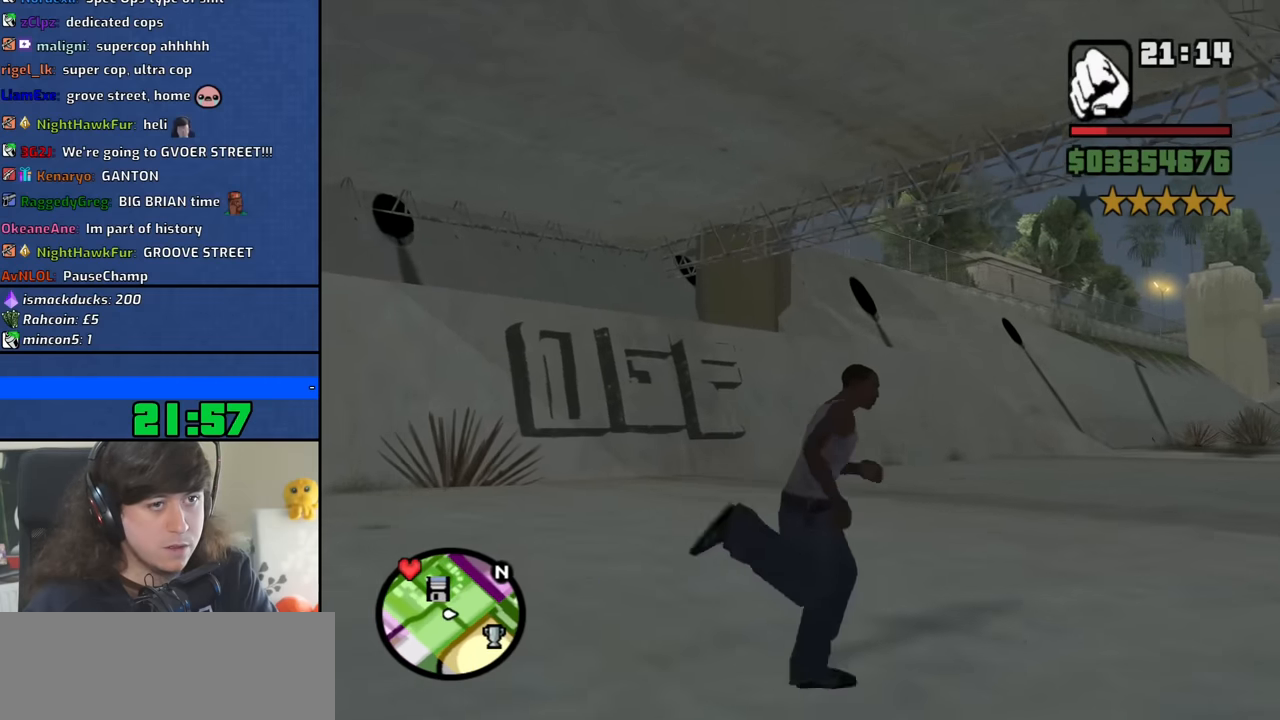
{"keys": ["d"], "mouse": [], "events": []}
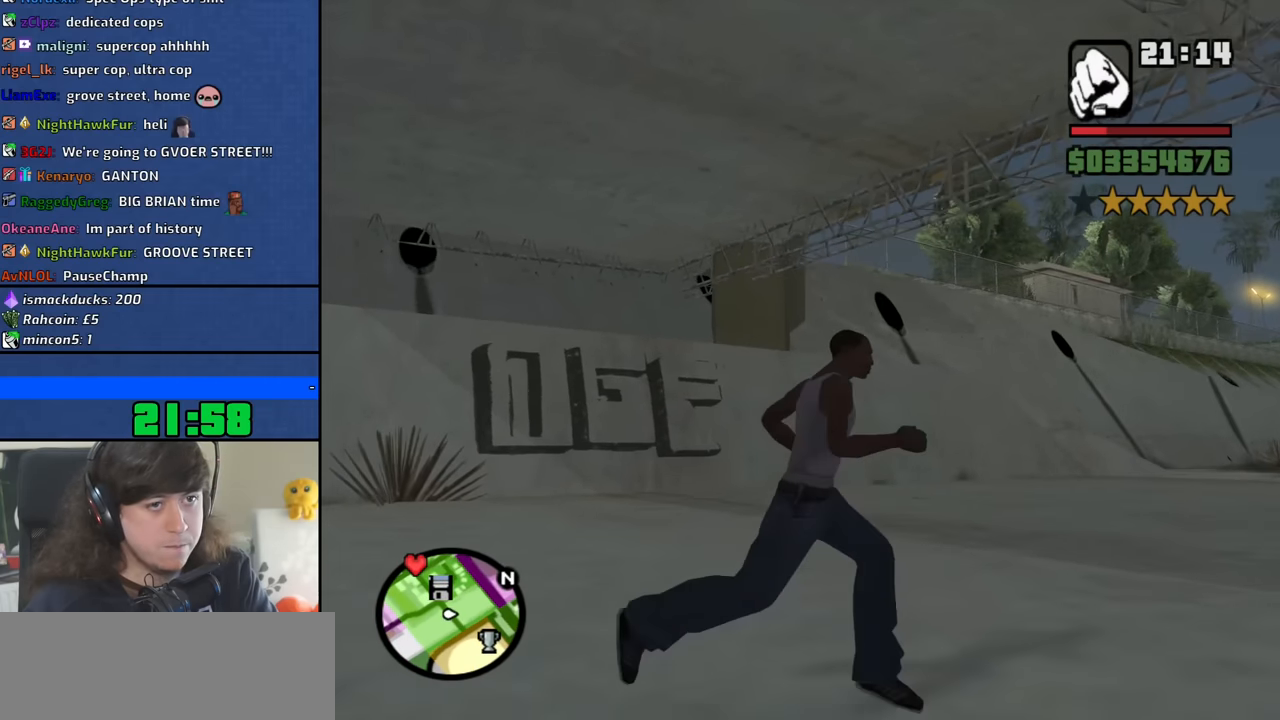
{"keys": ["d"], "mouse": [], "events": []}
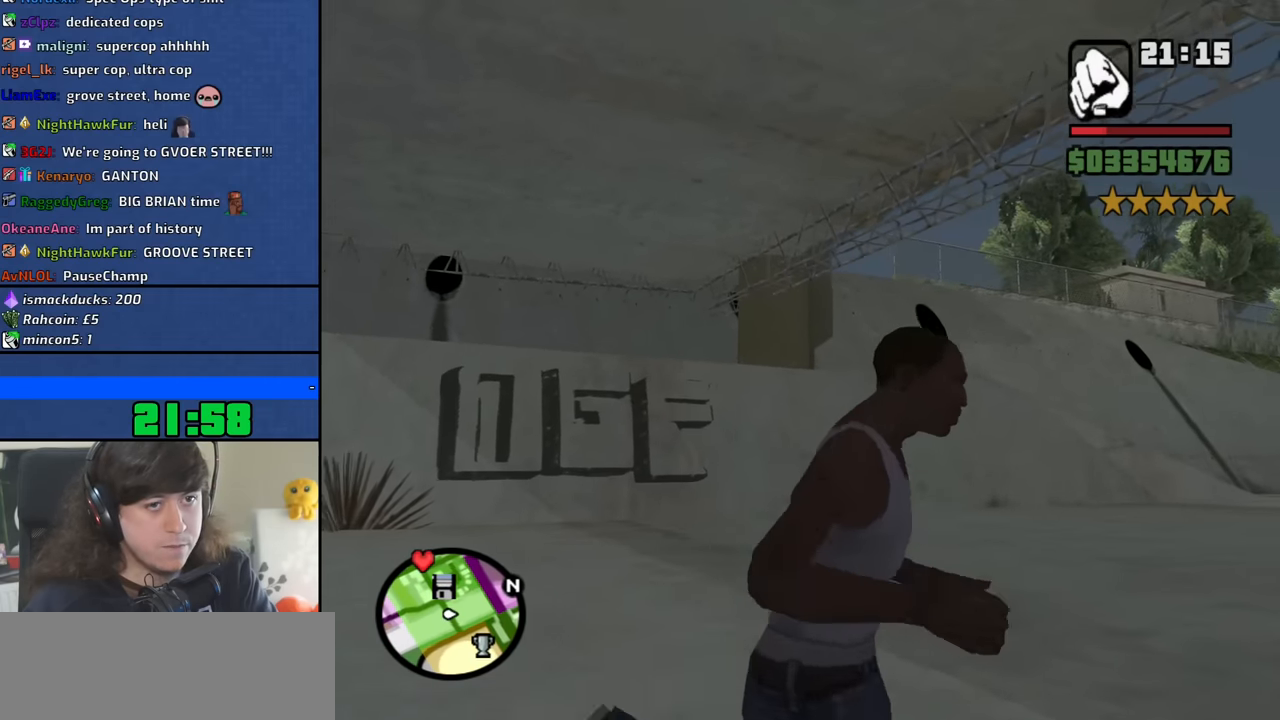
{"keys": ["w"], "mouse": [], "events": [[250, "w", "down"], [350, "d", "up"]]}
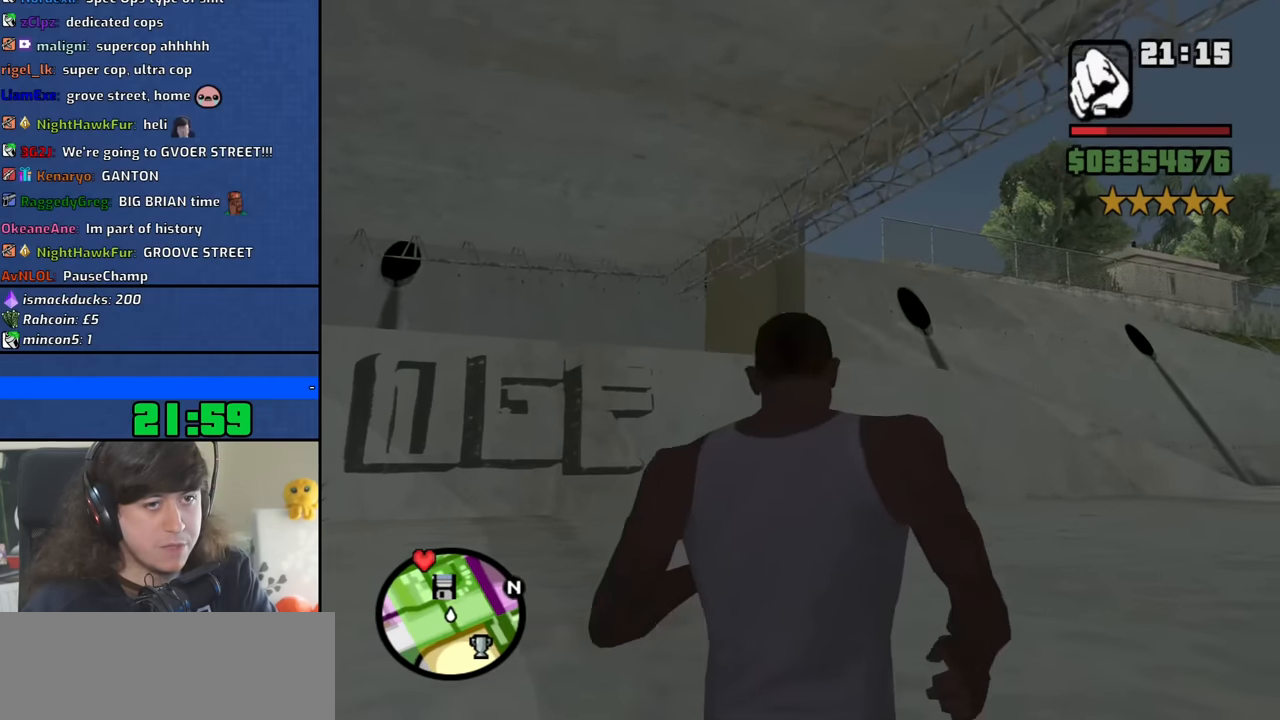
{"keys": ["a"], "mouse": [], "events": [[133, "a", "down"], [217, "w", "up"]]}
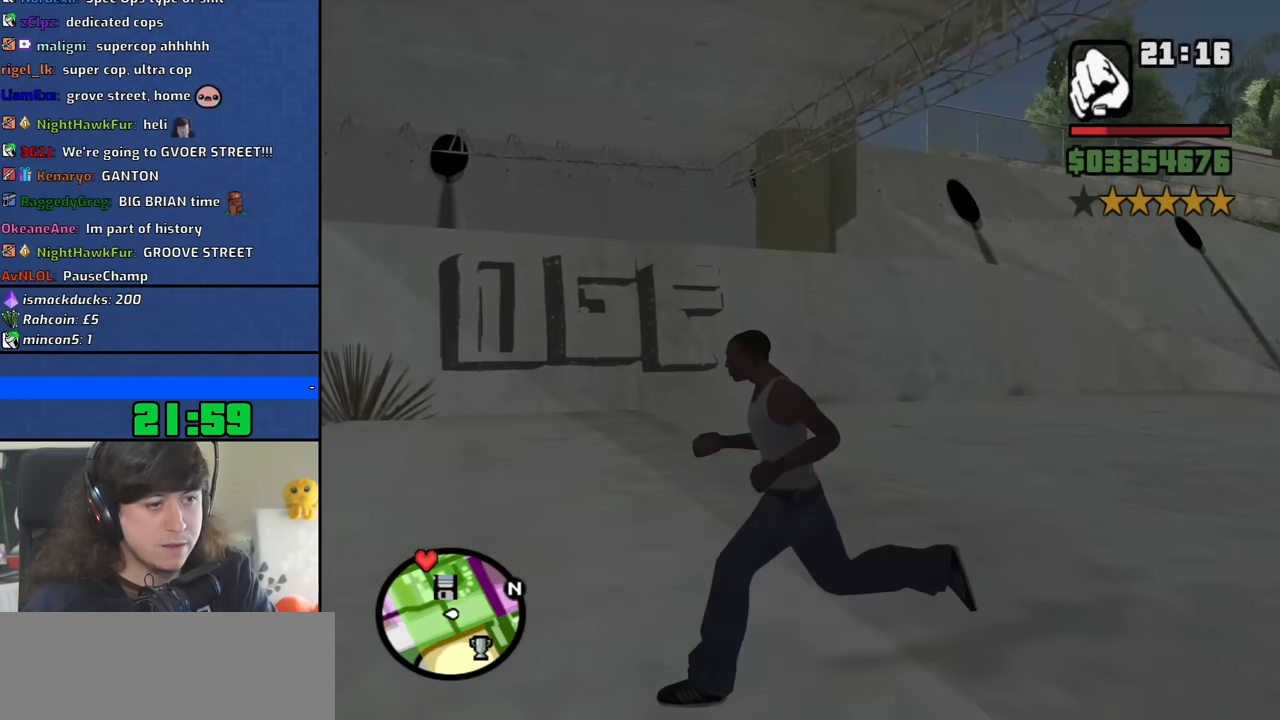
{"keys": ["a", "w"], "mouse": [], "events": [[467, "w", "down"]]}
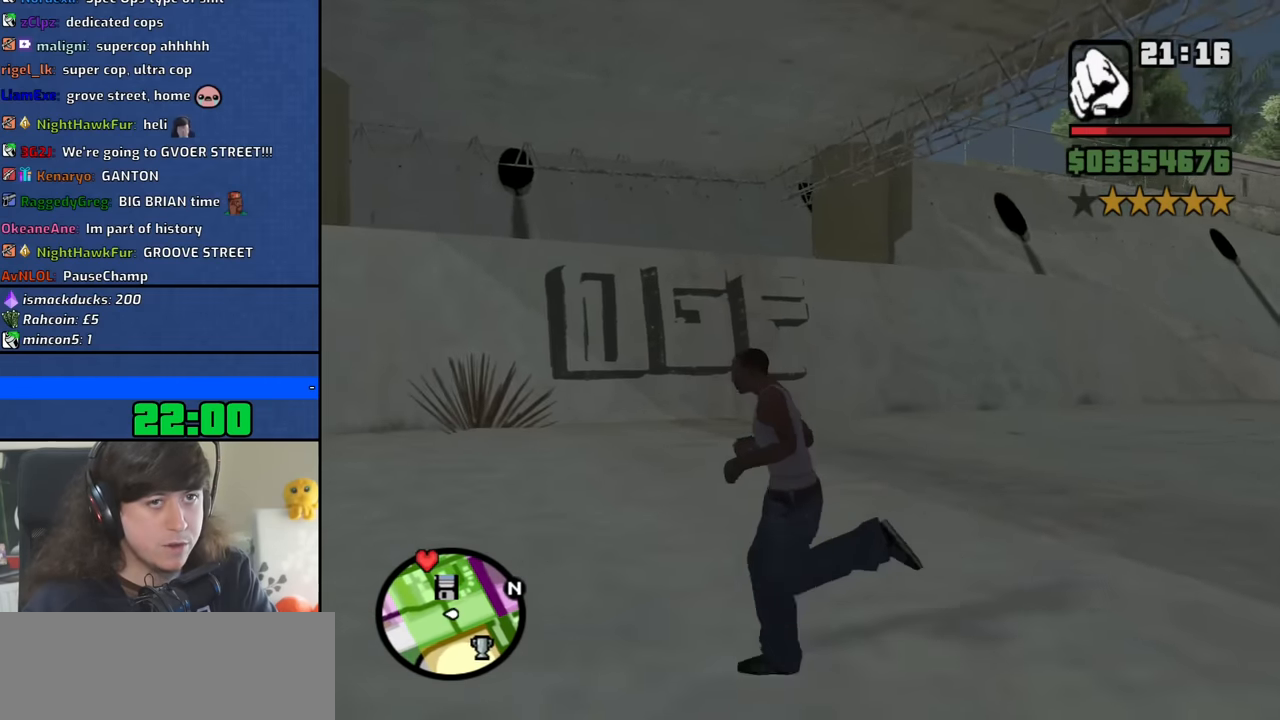
{"keys": ["w"], "mouse": [], "events": [[67, "a", "up"], [250, "space", "down"], [300, "space", "up"], [400, "space", "down"], [483, "space", "up"]]}